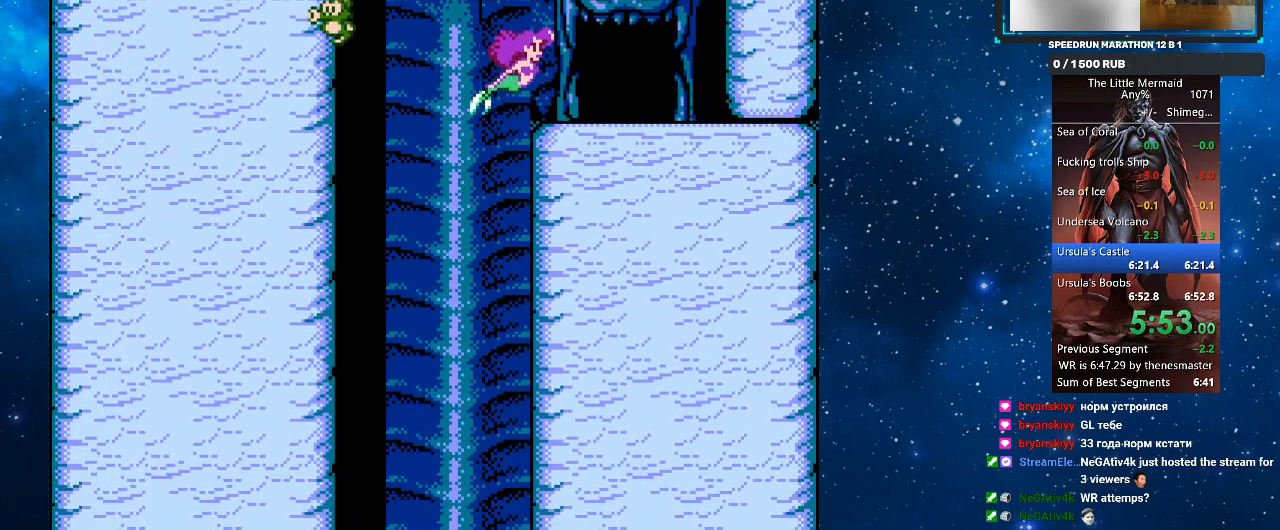
Gameplay with a controller (PlayStation layout); each line is a JSON object with the inputs held at the frame after it. "events" lists button and stick changes between this image and that frame as [ms after this image, input, new state], when the widget could be followed in between. Not read: left_stick right_stick.
{"buttons": ["R1", "DPAD_RIGHT"], "events": [[267, "SQUARE", "down"], [400, "DPAD_RIGHT", "up"], [400, "SQUARE", "up"], [500, "DPAD_RIGHT", "down"]]}
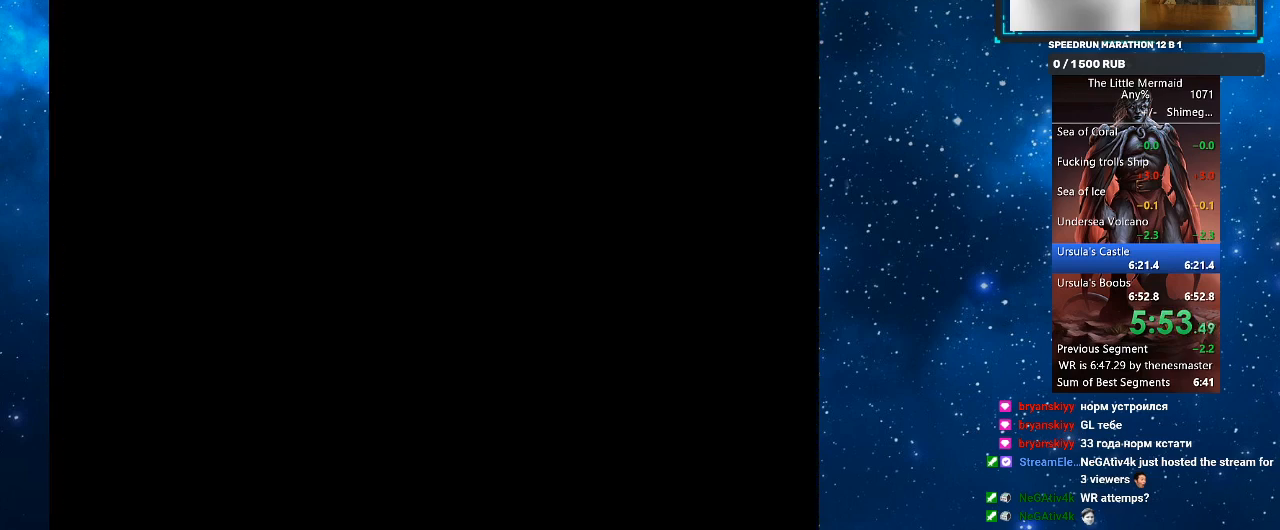
{"buttons": ["R1", "DPAD_RIGHT"], "events": []}
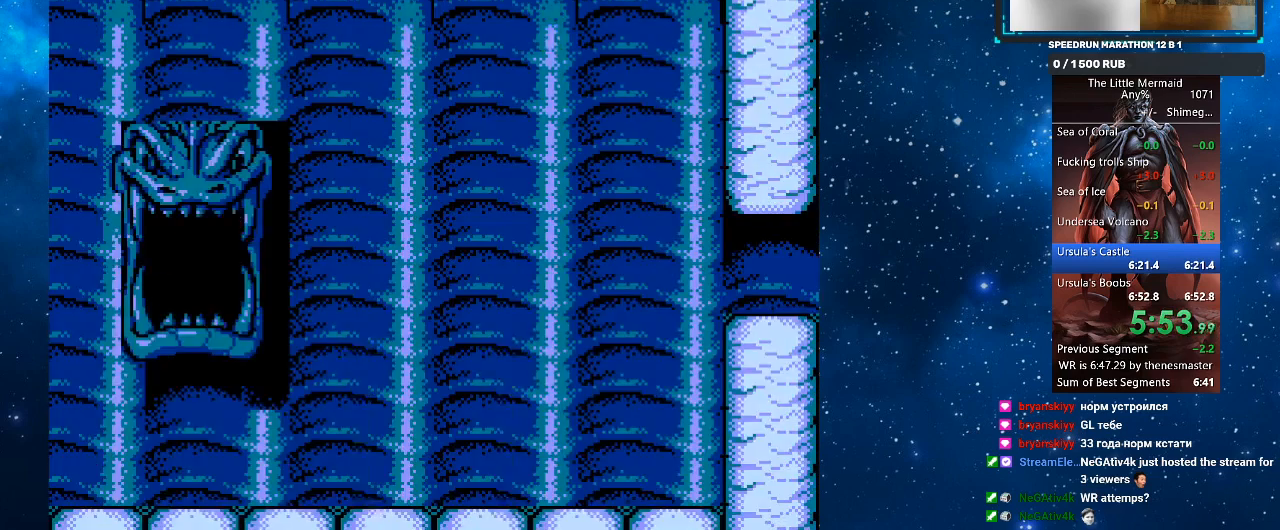
{"buttons": ["R1", "DPAD_RIGHT"], "events": []}
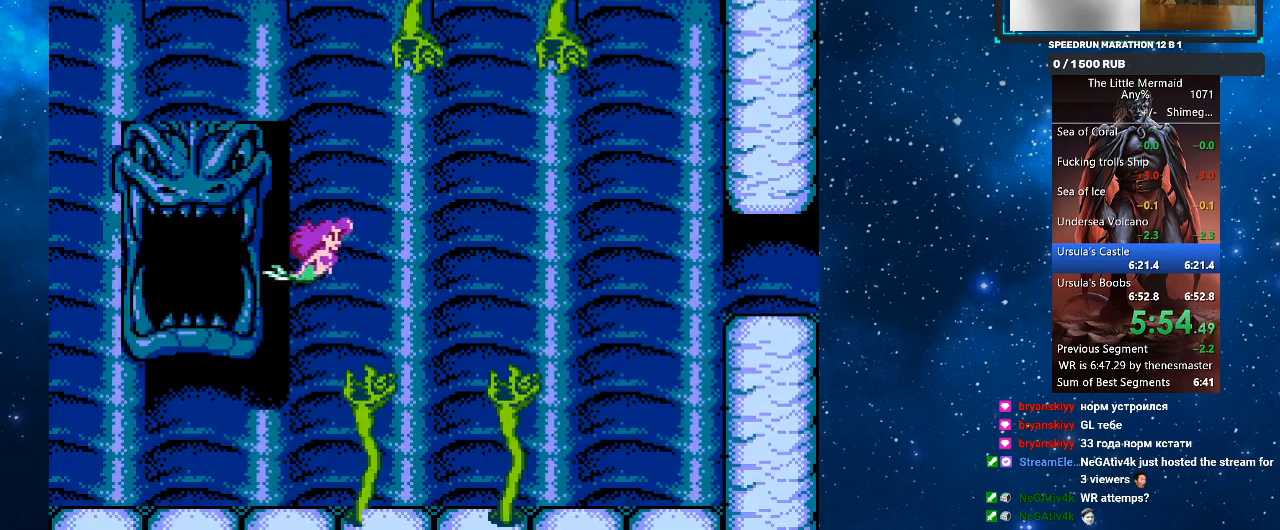
{"buttons": ["R1", "DPAD_RIGHT"], "events": []}
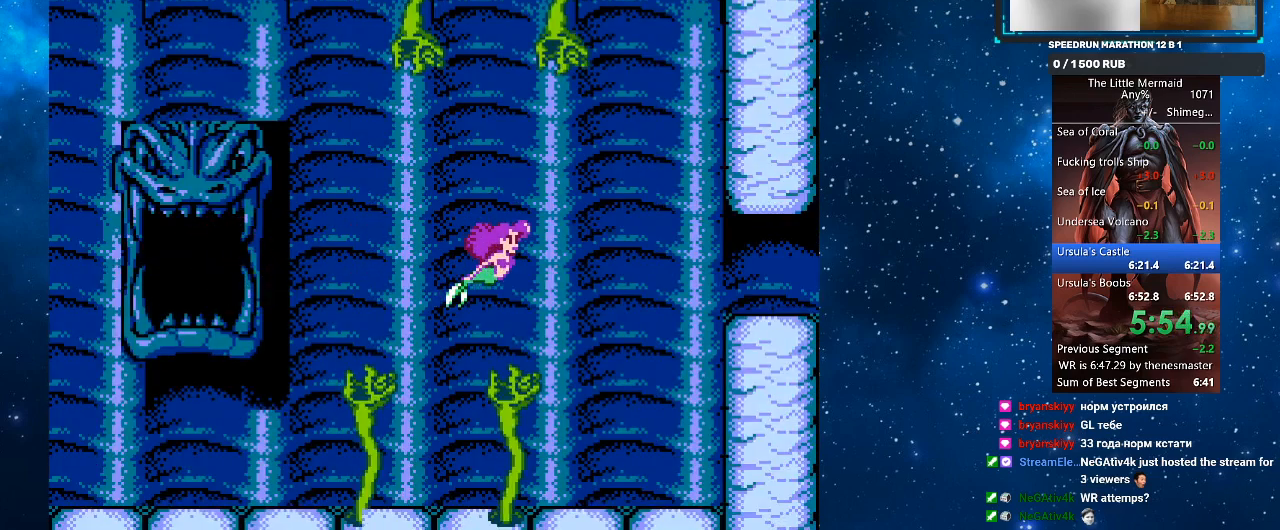
{"buttons": ["R1", "DPAD_RIGHT"], "events": []}
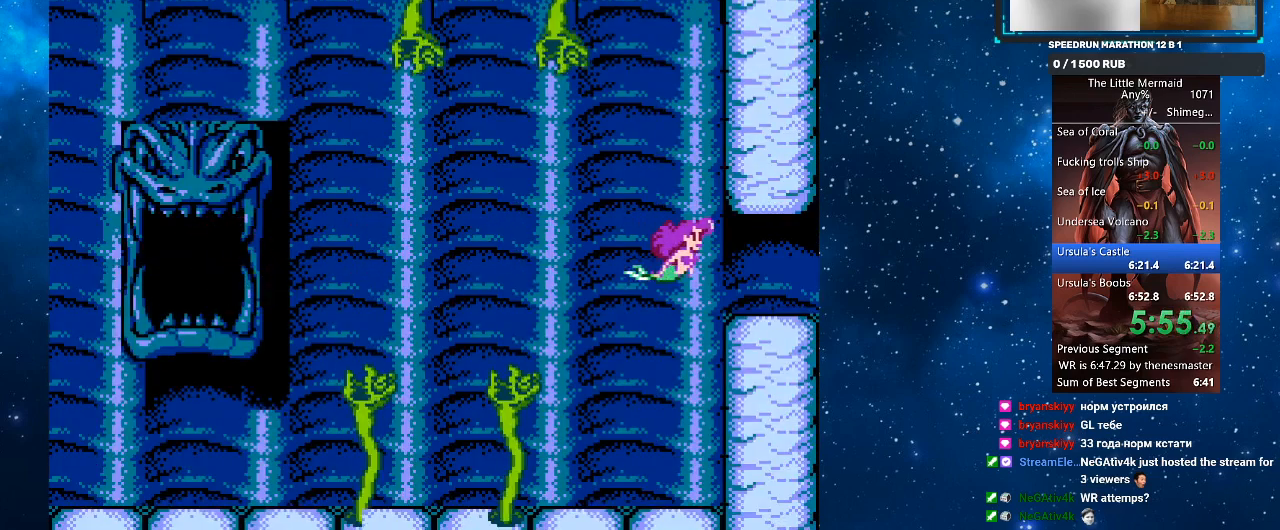
{"buttons": ["R1", "DPAD_RIGHT"], "events": []}
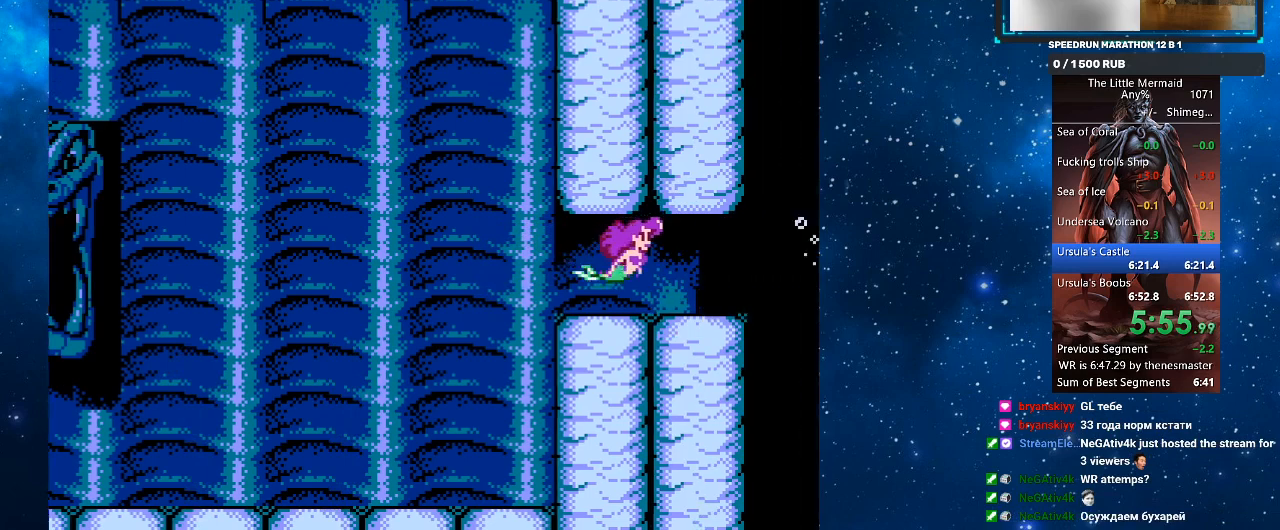
{"buttons": ["DPAD_RIGHT"], "events": [[67, "R1", "up"], [133, "DPAD_RIGHT", "up"], [300, "DPAD_RIGHT", "down"], [400, "DPAD_RIGHT", "up"], [467, "DPAD_RIGHT", "down"]]}
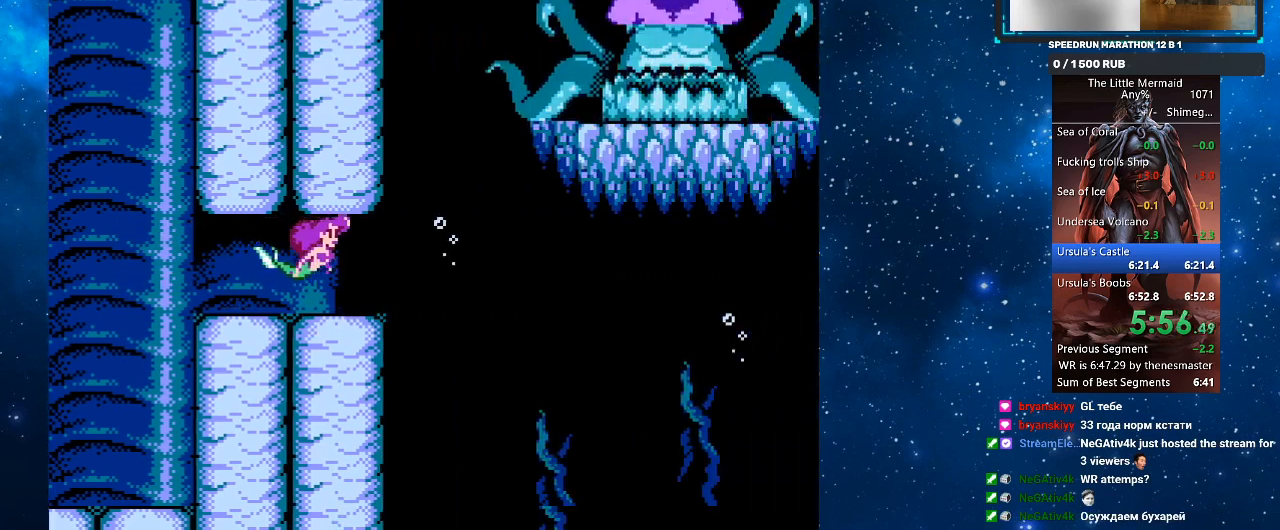
{"buttons": ["DPAD_RIGHT"], "events": [[67, "DPAD_RIGHT", "up"], [467, "DPAD_RIGHT", "down"]]}
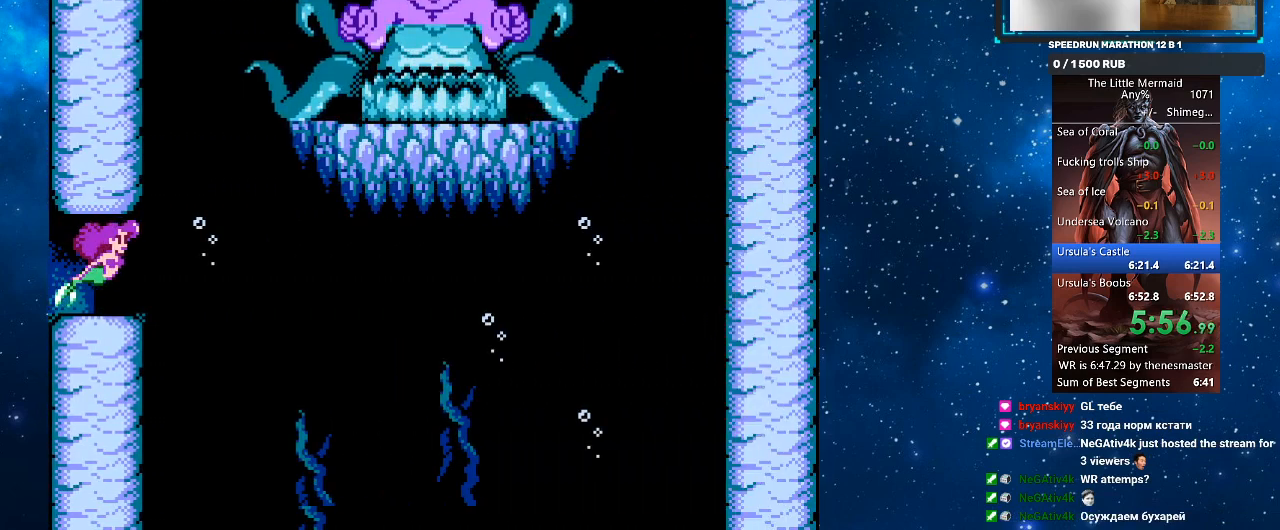
{"buttons": ["DPAD_RIGHT"], "events": [[67, "DPAD_RIGHT", "up"], [200, "DPAD_RIGHT", "down"], [333, "DPAD_RIGHT", "up"], [400, "DPAD_RIGHT", "down"]]}
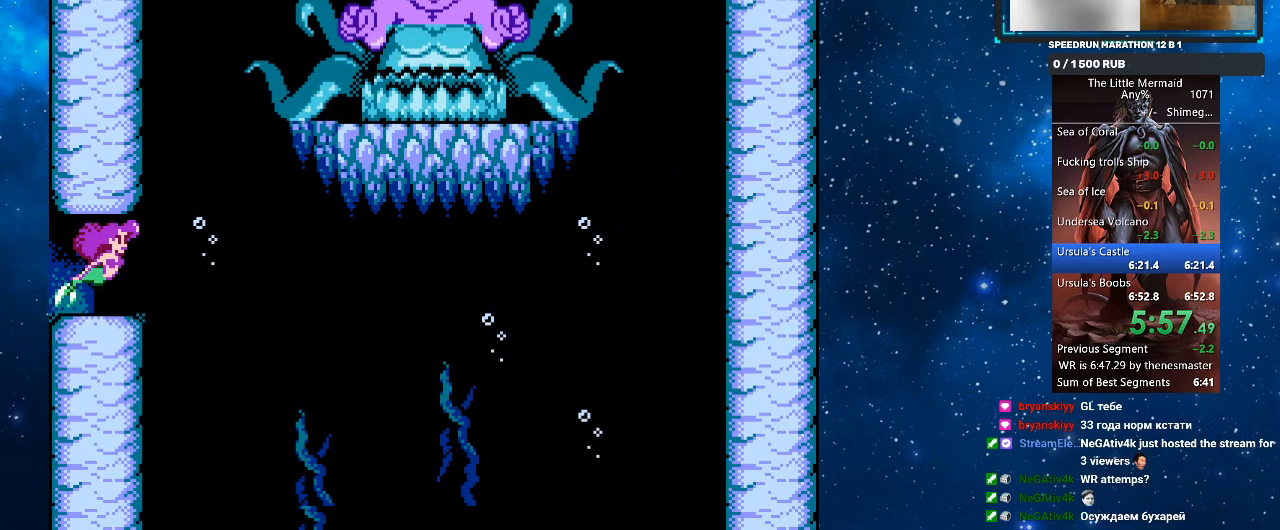
{"buttons": ["R1"], "events": [[33, "DPAD_RIGHT", "up"], [133, "DPAD_RIGHT", "down"], [267, "DPAD_RIGHT", "up"], [367, "DPAD_RIGHT", "down"], [467, "R1", "down"], [500, "DPAD_RIGHT", "up"]]}
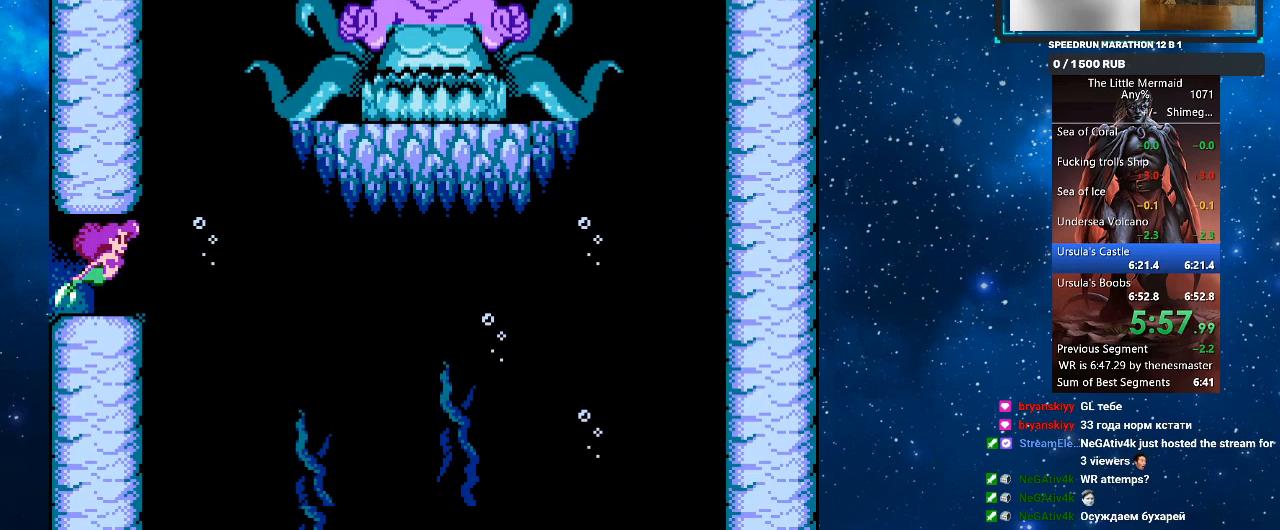
{"buttons": ["R1", "DPAD_RIGHT"], "events": [[100, "R1", "up"], [133, "DPAD_RIGHT", "down"], [233, "DPAD_RIGHT", "up"], [233, "R1", "down"], [367, "DPAD_RIGHT", "down"]]}
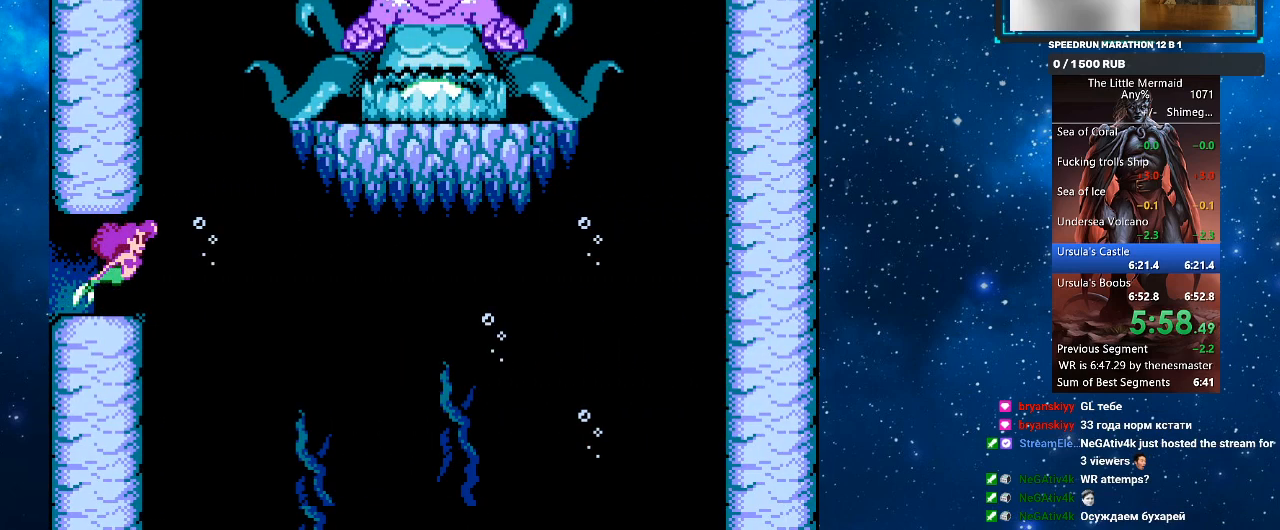
{"buttons": ["R1"], "events": [[500, "DPAD_RIGHT", "up"]]}
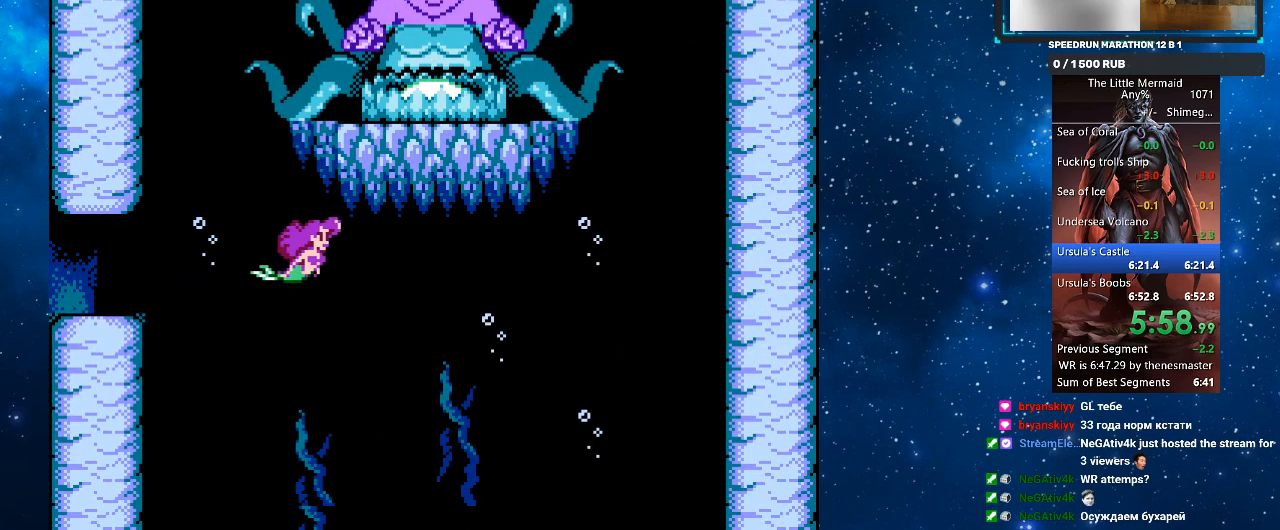
{"buttons": ["R1"], "events": [[67, "DPAD_UP", "down"], [233, "DPAD_UP", "up"]]}
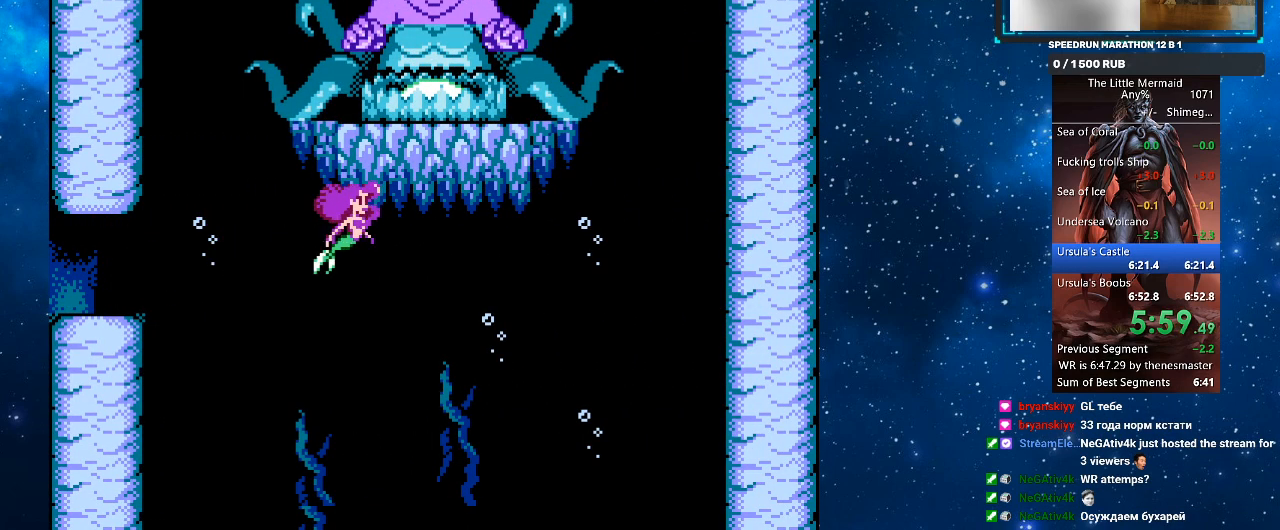
{"buttons": ["R1"], "events": [[200, "DPAD_RIGHT", "down"], [333, "DPAD_RIGHT", "up"]]}
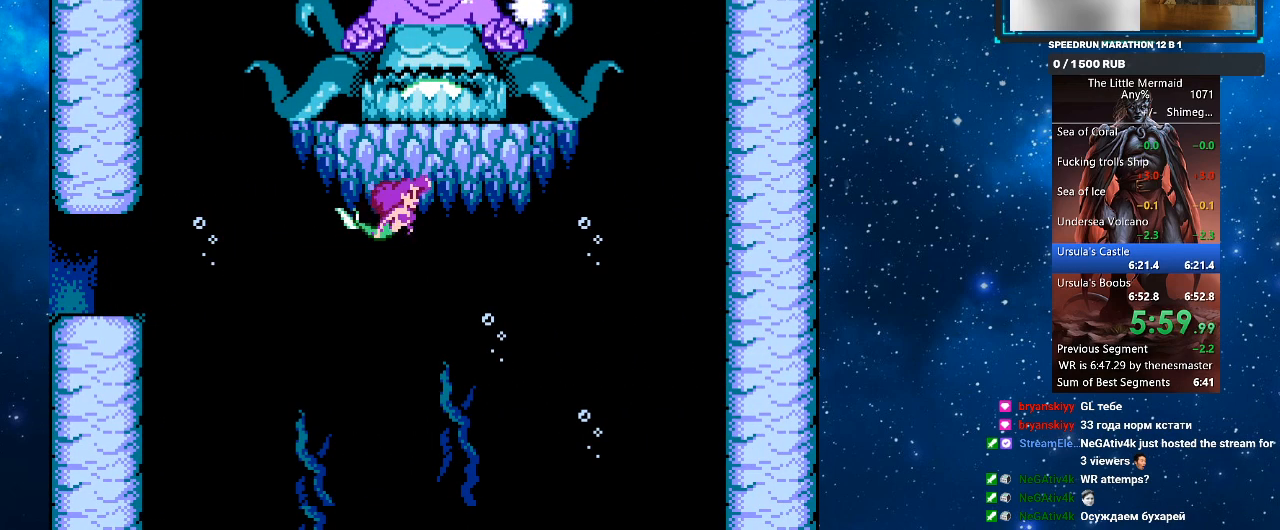
{"buttons": ["R1"], "events": [[167, "DPAD_RIGHT", "down"], [200, "DPAD_UP", "down"], [267, "DPAD_UP", "up"], [300, "DPAD_RIGHT", "up"]]}
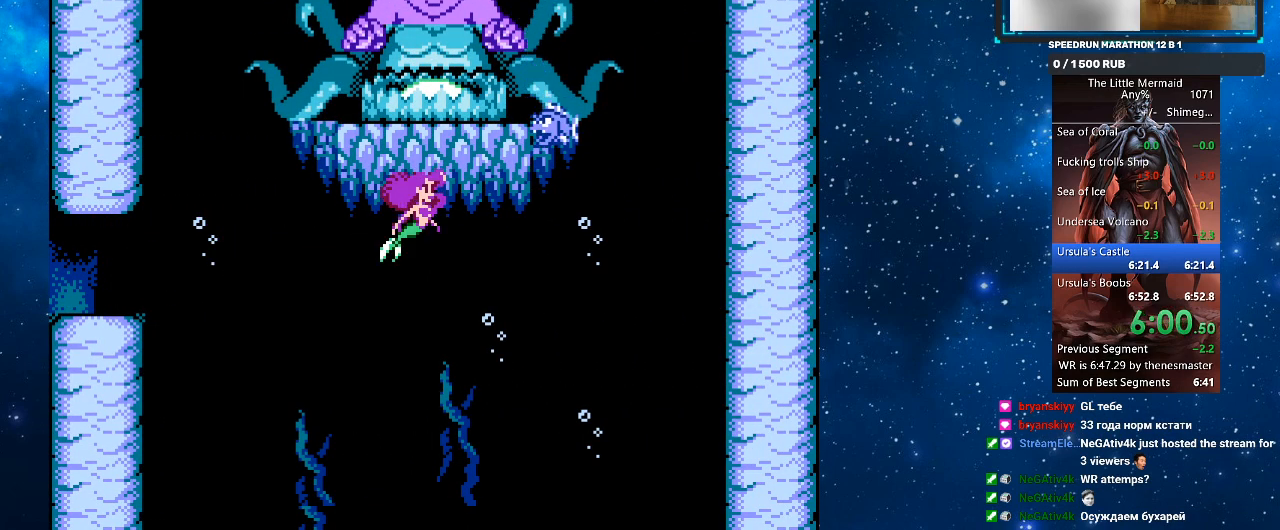
{"buttons": ["R1", "DPAD_UP"], "events": [[367, "DPAD_UP", "down"]]}
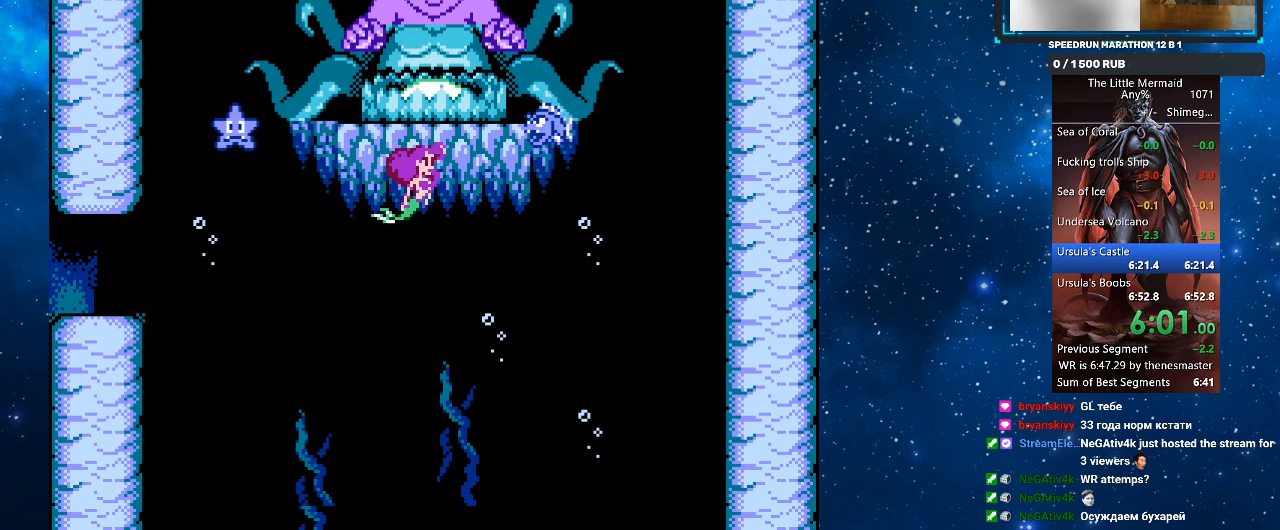
{"buttons": ["R1", "DPAD_RIGHT"], "events": [[33, "DPAD_UP", "up"], [267, "SQUARE", "down"], [367, "DPAD_RIGHT", "down"], [367, "SQUARE", "up"]]}
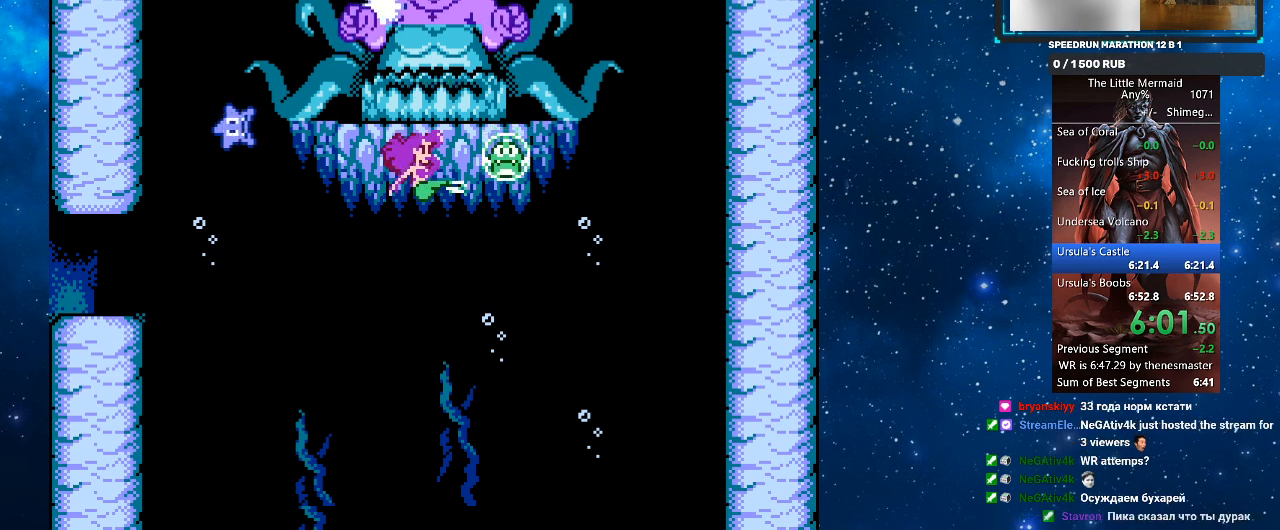
{"buttons": ["R1", "DPAD_RIGHT"], "events": []}
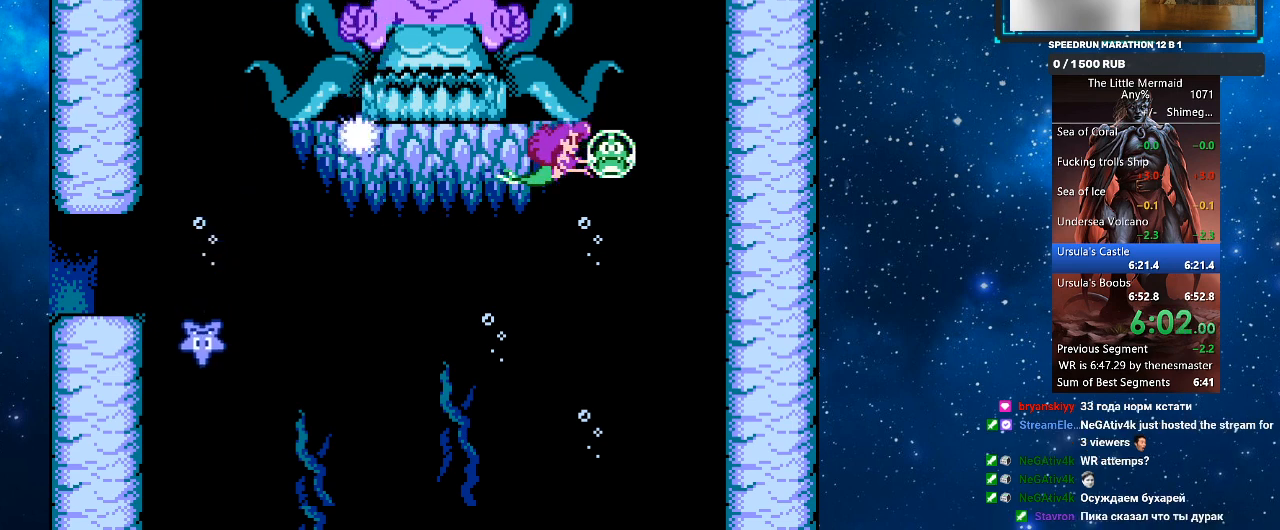
{"buttons": ["R1", "DPAD_UP", "DPAD_LEFT"], "events": [[33, "DPAD_DOWN", "down"], [33, "DPAD_RIGHT", "up"], [67, "DPAD_DOWN", "up"], [67, "DPAD_LEFT", "down"], [167, "DPAD_LEFT", "up"], [467, "DPAD_UP", "down"], [500, "DPAD_LEFT", "down"]]}
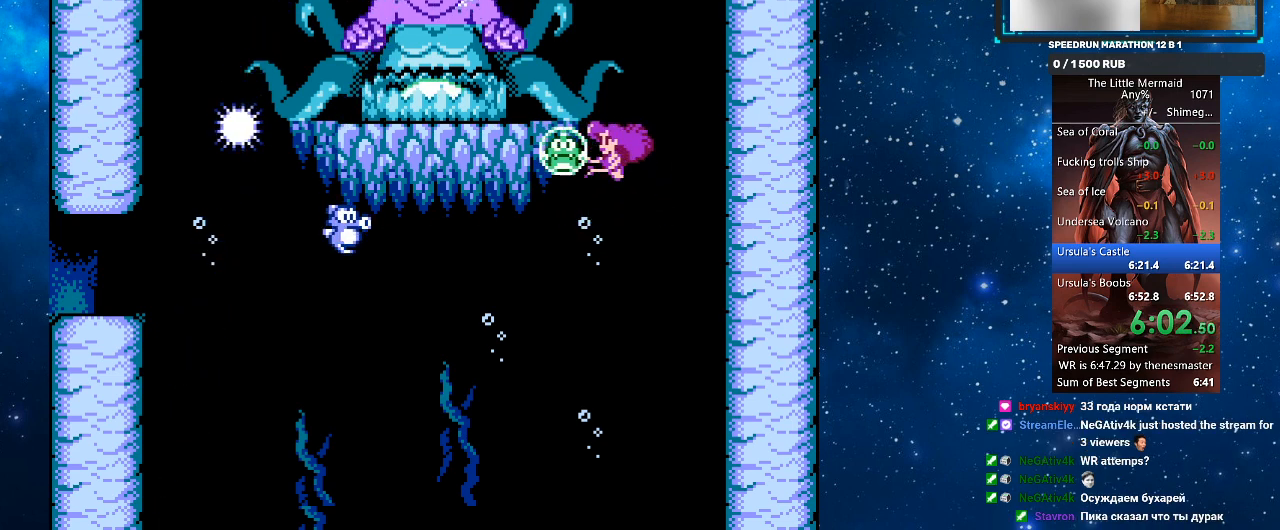
{"buttons": ["R1", "DPAD_LEFT"], "events": [[33, "SQUARE", "down"], [133, "DPAD_UP", "up"], [167, "DPAD_DOWN", "down"], [167, "SQUARE", "up"], [467, "DPAD_DOWN", "up"]]}
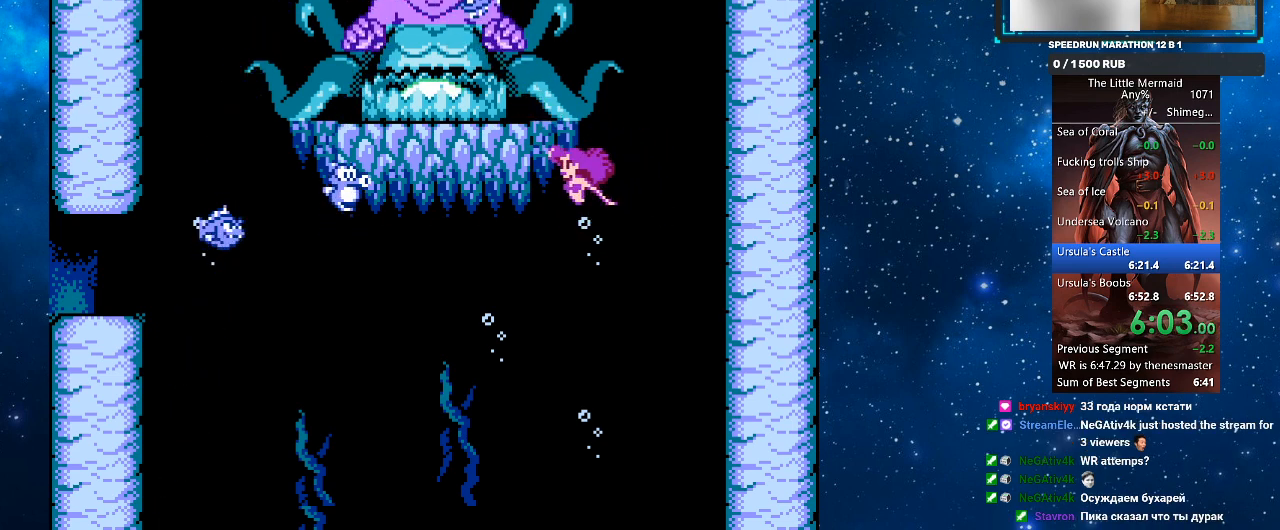
{"buttons": ["SQUARE", "R1"], "events": [[133, "DPAD_LEFT", "up"], [200, "DPAD_UP", "down"], [333, "DPAD_UP", "up"], [433, "SQUARE", "down"]]}
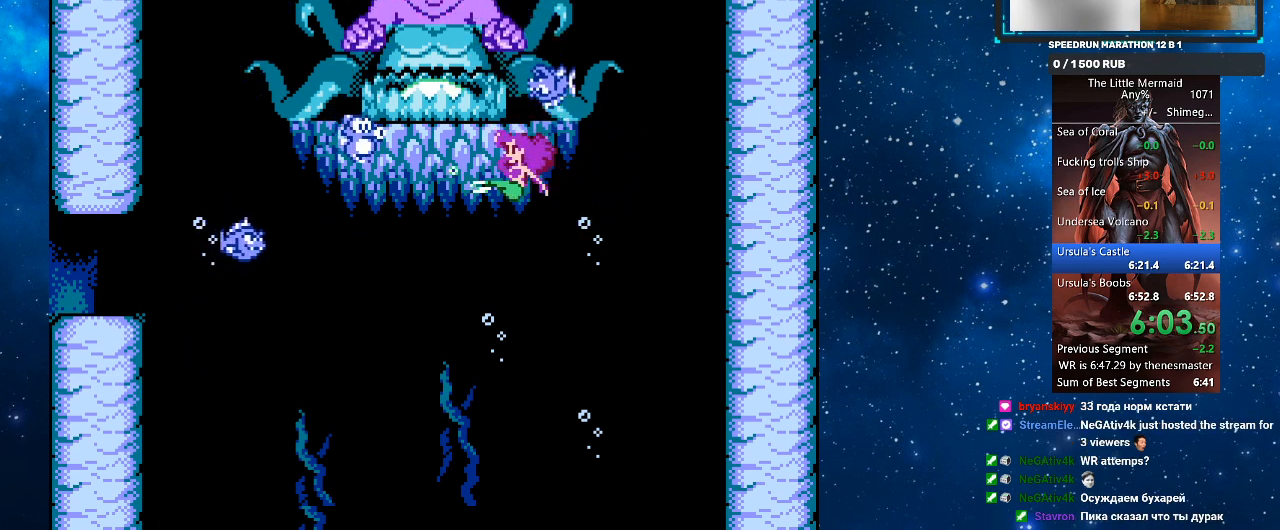
{"buttons": ["R1", "DPAD_DOWN"], "events": [[67, "SQUARE", "up"], [233, "DPAD_DOWN", "down"], [300, "DPAD_DOWN", "up"], [467, "DPAD_DOWN", "down"]]}
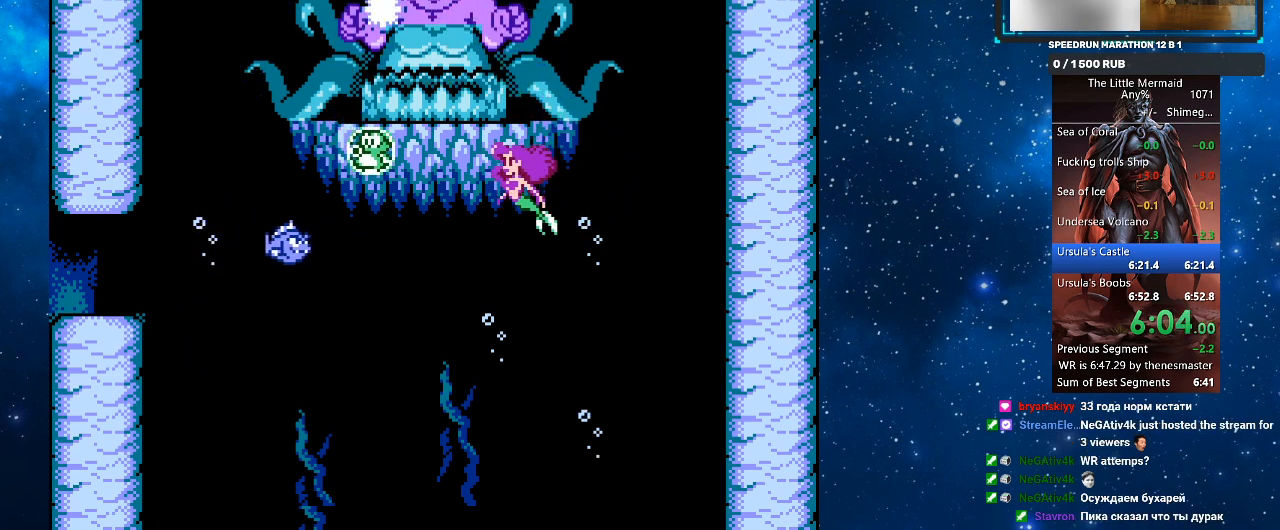
{"buttons": ["SQUARE", "R1"], "events": [[133, "DPAD_DOWN", "up"], [267, "DPAD_LEFT", "down"], [333, "DPAD_LEFT", "up"], [433, "SQUARE", "down"]]}
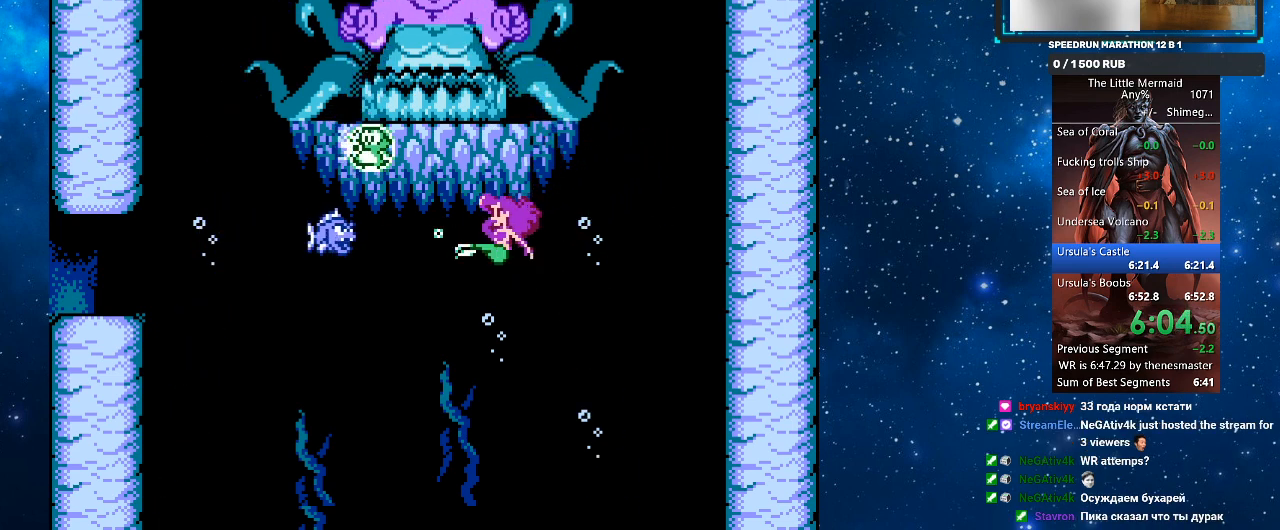
{"buttons": ["R1"], "events": [[67, "SQUARE", "up"]]}
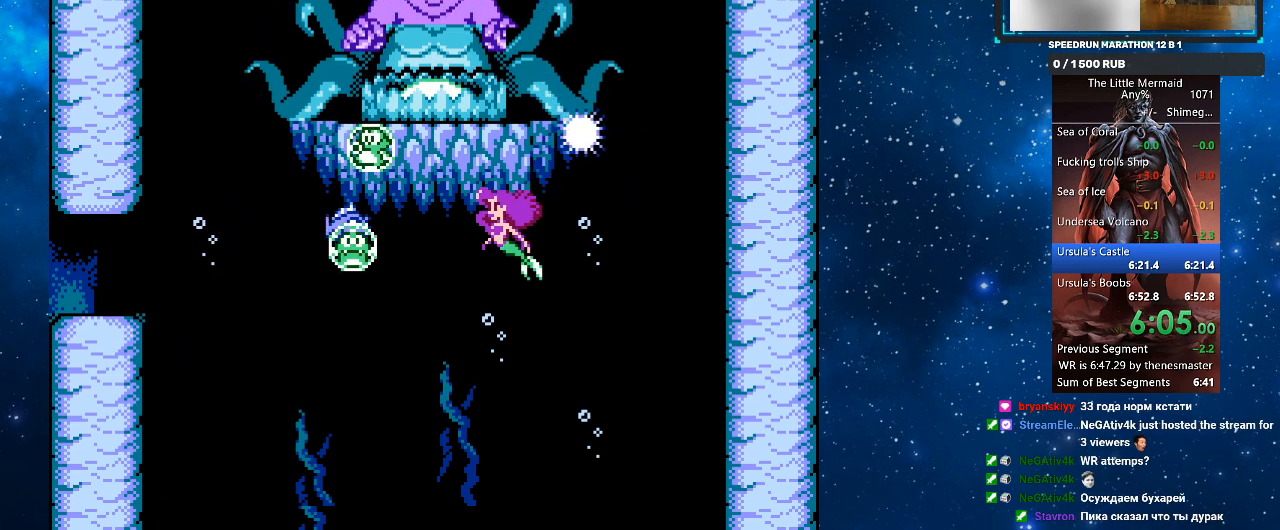
{"buttons": ["SQUARE", "R1"], "events": [[33, "DPAD_LEFT", "down"], [133, "DPAD_LEFT", "up"], [500, "SQUARE", "down"]]}
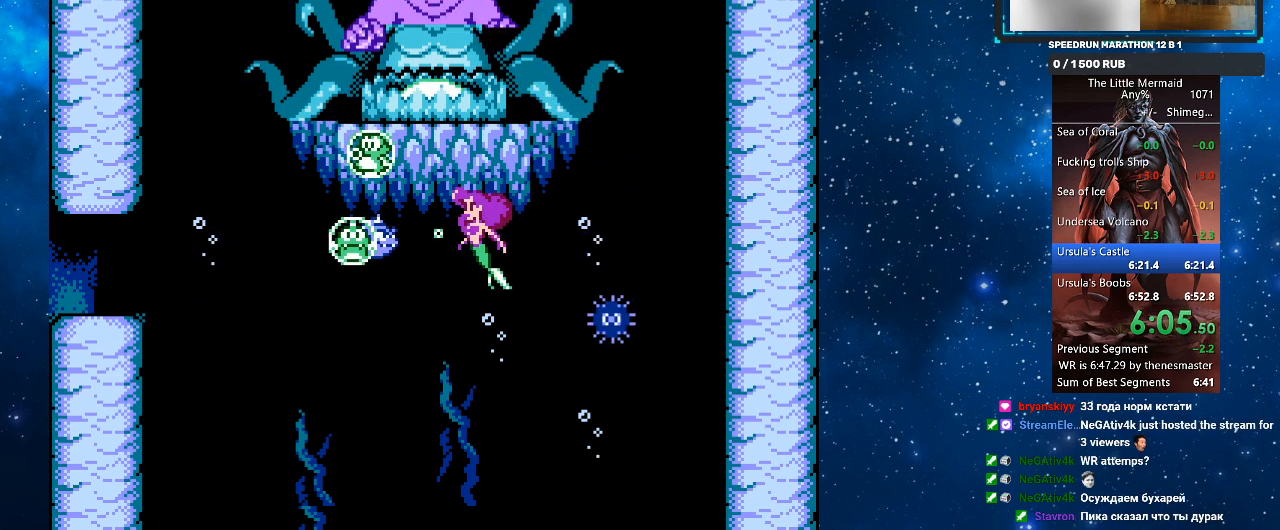
{"buttons": ["R1", "DPAD_LEFT"], "events": [[100, "SQUARE", "up"], [233, "DPAD_LEFT", "down"]]}
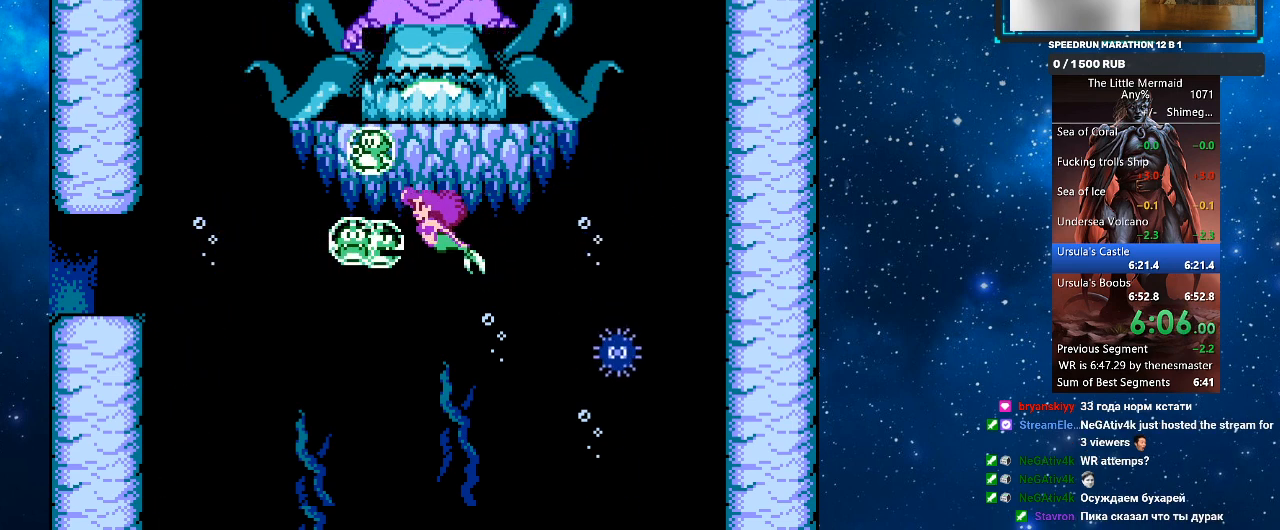
{"buttons": ["R1", "DPAD_UP"], "events": [[33, "DPAD_LEFT", "up"], [100, "DPAD_RIGHT", "down"], [267, "DPAD_RIGHT", "up"], [500, "DPAD_UP", "down"]]}
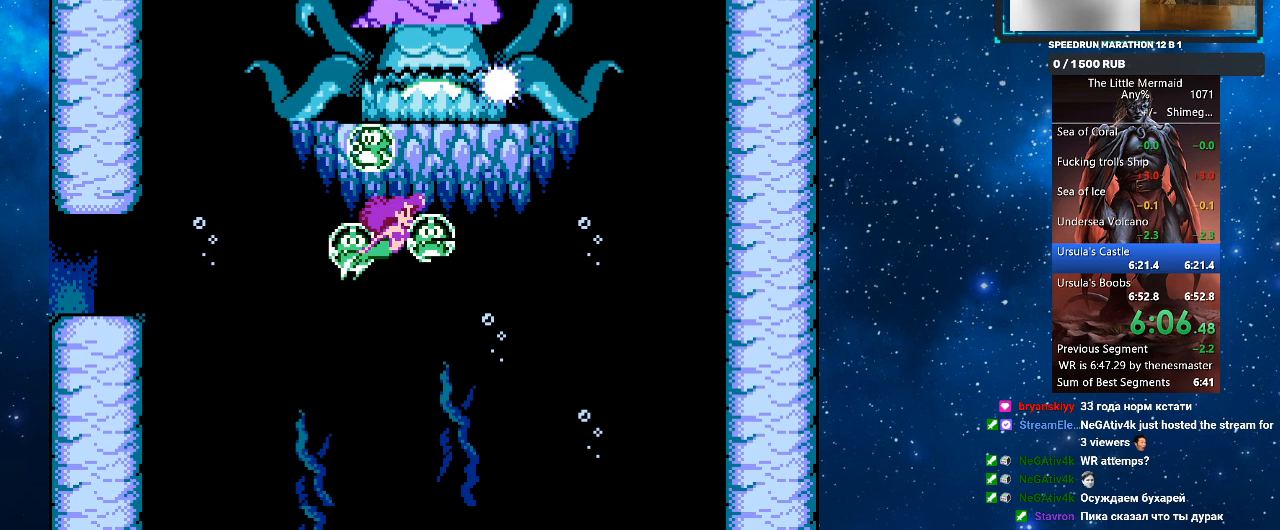
{"buttons": ["R1", "DPAD_UP"], "events": [[67, "SQUARE", "down"], [133, "SQUARE", "up"]]}
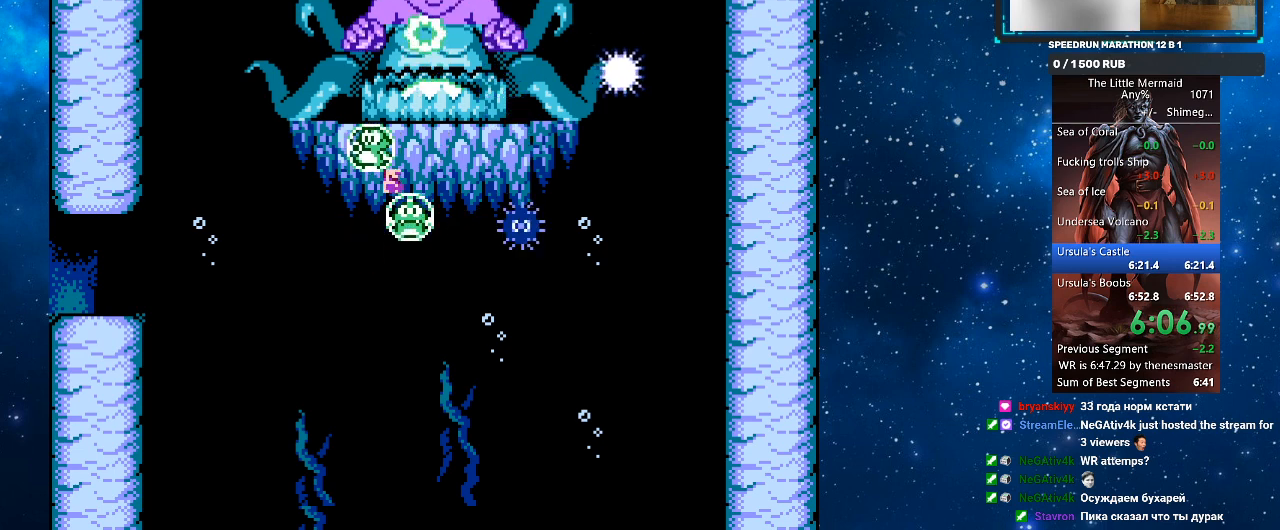
{"buttons": ["R1"], "events": [[133, "SQUARE", "down"], [200, "DPAD_LEFT", "down"], [200, "DPAD_UP", "up"], [200, "SQUARE", "up"], [233, "DPAD_LEFT", "up"]]}